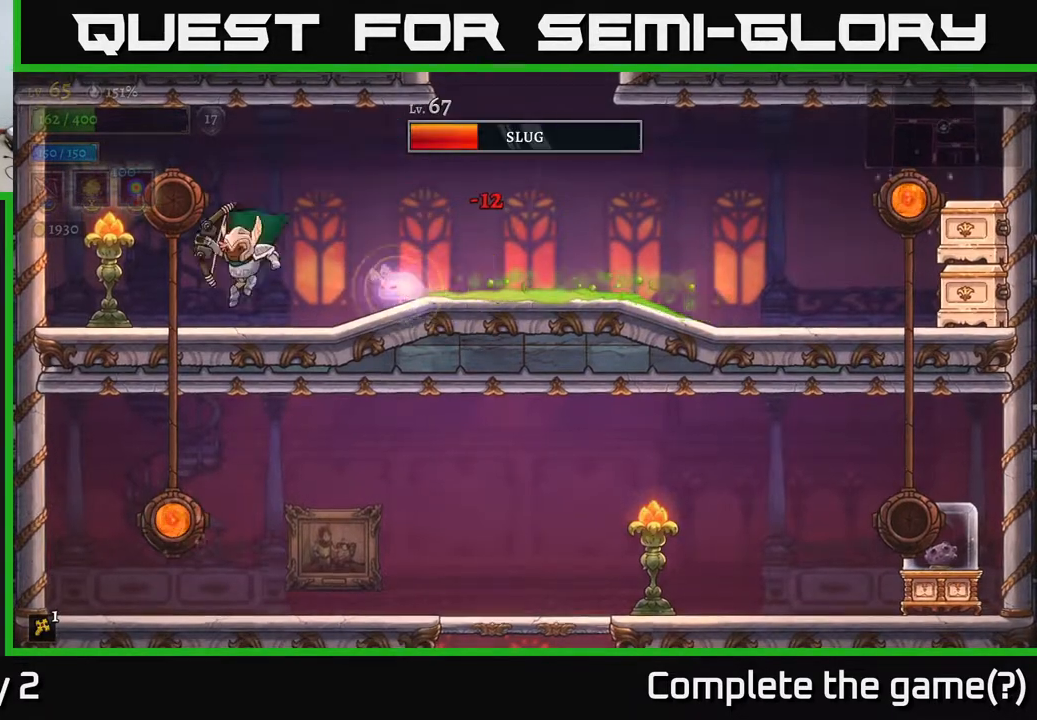
Gameplay with a controller (Xbox layout); each line is a JSON object with the inputs held at the frame after it. "events" lists button and stick changes between this image and that frame as [ms after this image, input, new state], when the widget could be followed in between.
{"buttons": [], "left_stick": "center", "right_stick": "center", "events": [[100, "left_stick", "center"], [200, "A", "down"], [217, "left_stick", "right"], [250, "A", "up"], [383, "left_stick", "center"]]}
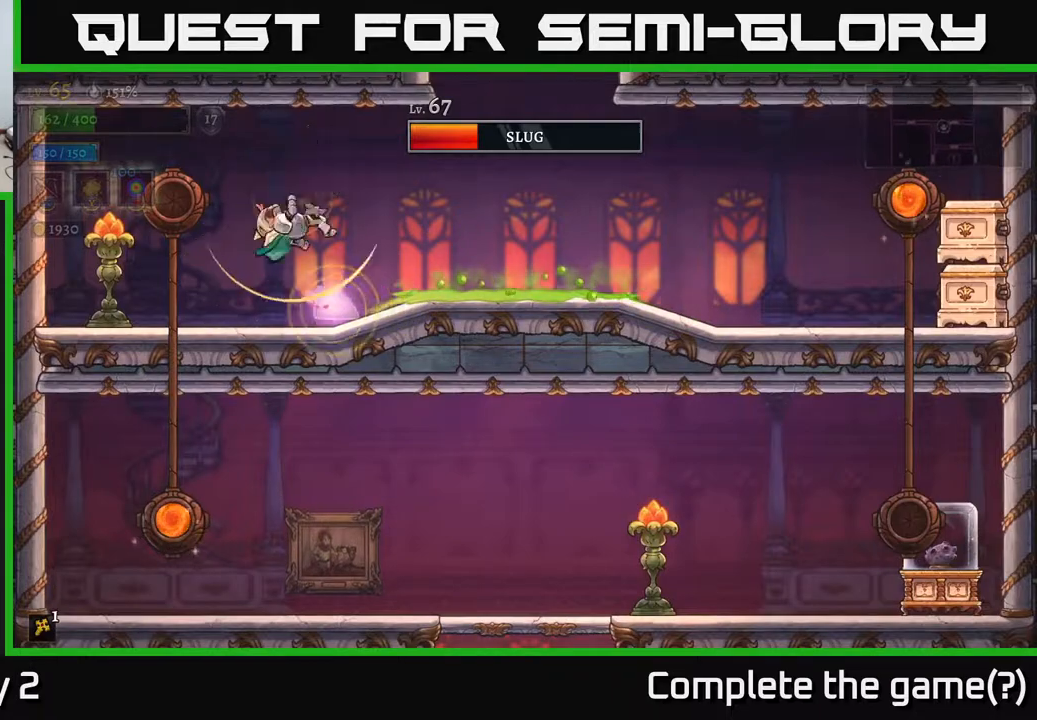
{"buttons": [], "left_stick": "left", "right_stick": "center", "events": [[50, "L1", "down"], [100, "left_stick", "up-left"], [217, "L1", "up"], [217, "left_stick", "left"]]}
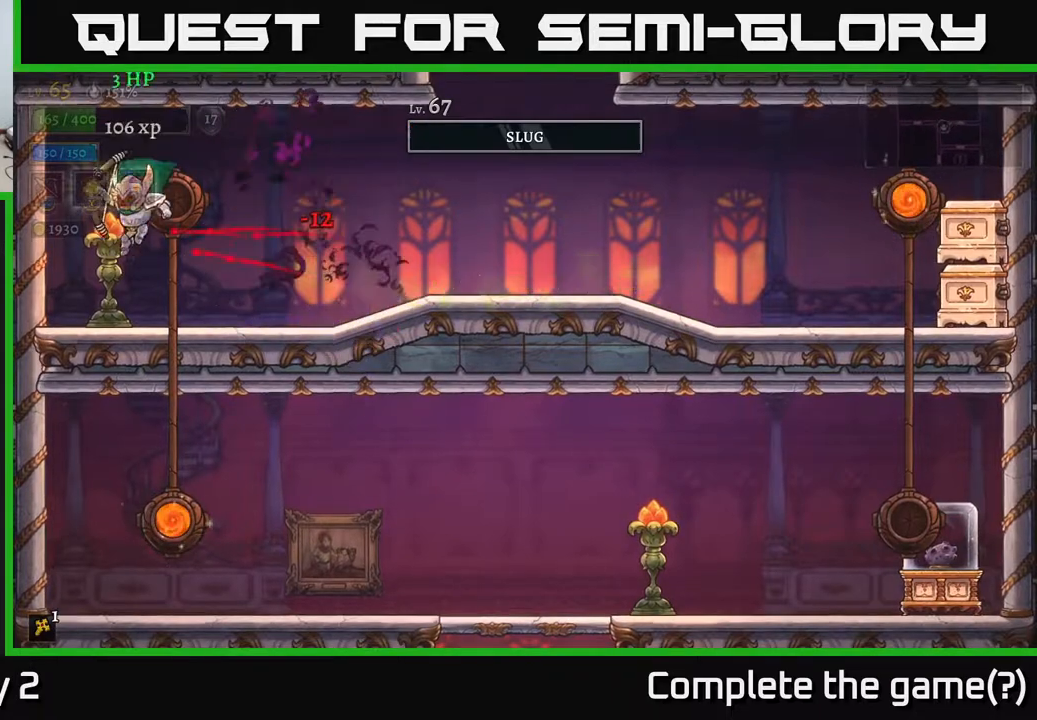
{"buttons": ["X"], "left_stick": "right", "right_stick": "center", "events": [[283, "X", "down"], [283, "left_stick", "right"]]}
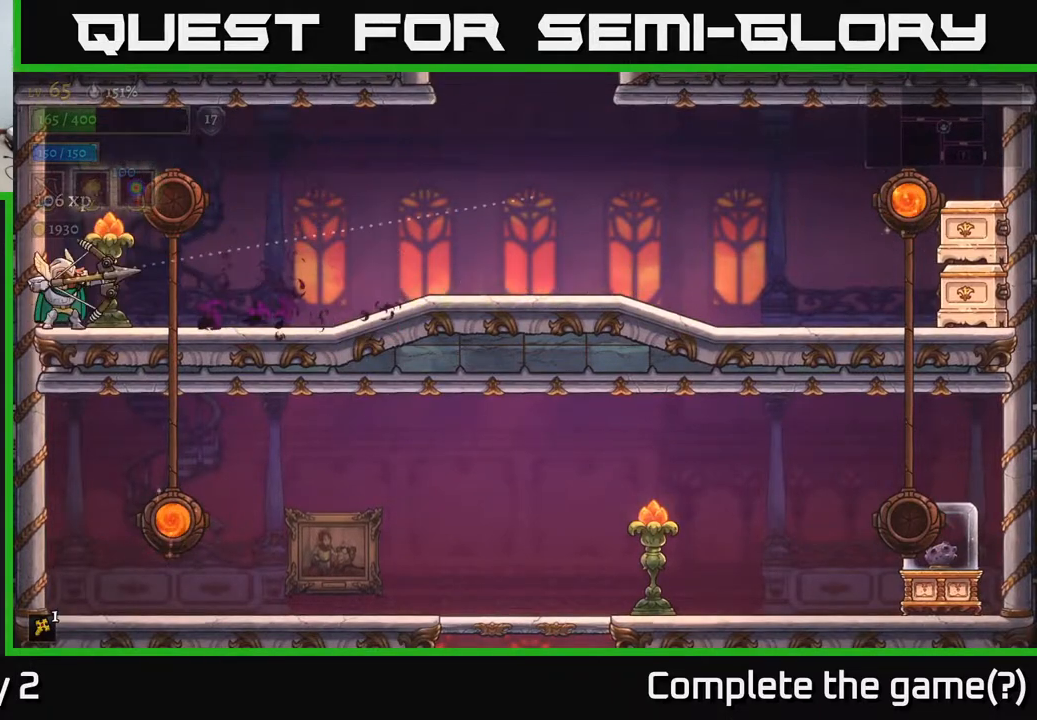
{"buttons": [], "left_stick": "right", "right_stick": "center", "events": [[400, "X", "up"]]}
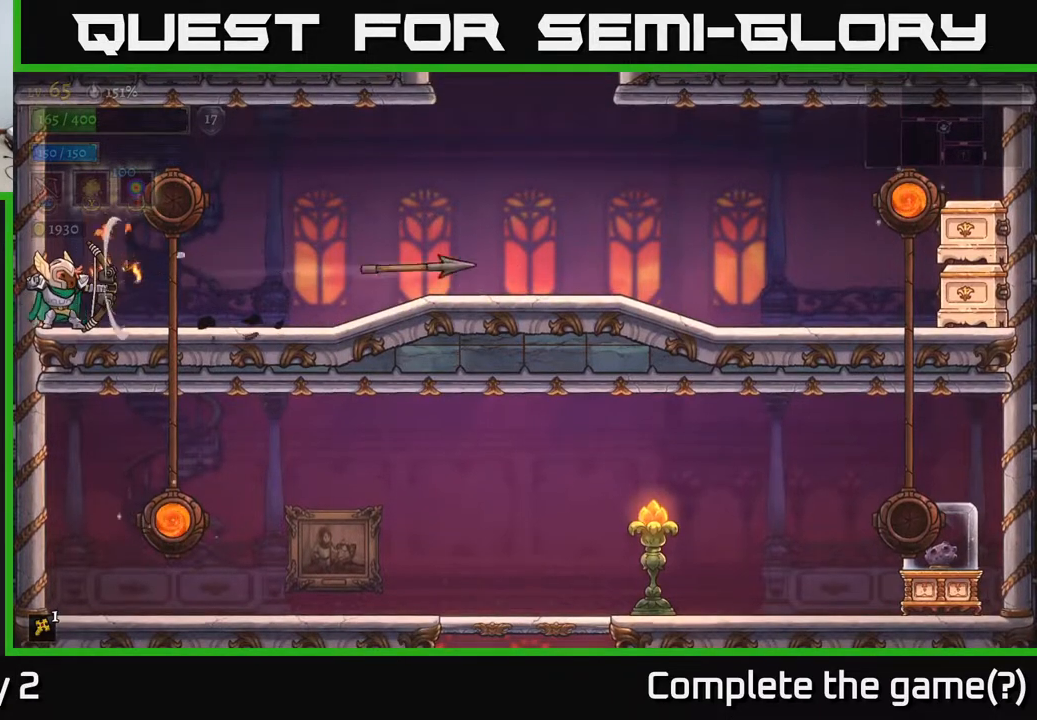
{"buttons": [], "left_stick": "right", "right_stick": "center", "events": [[33, "left_stick", "center"], [283, "left_stick", "right"]]}
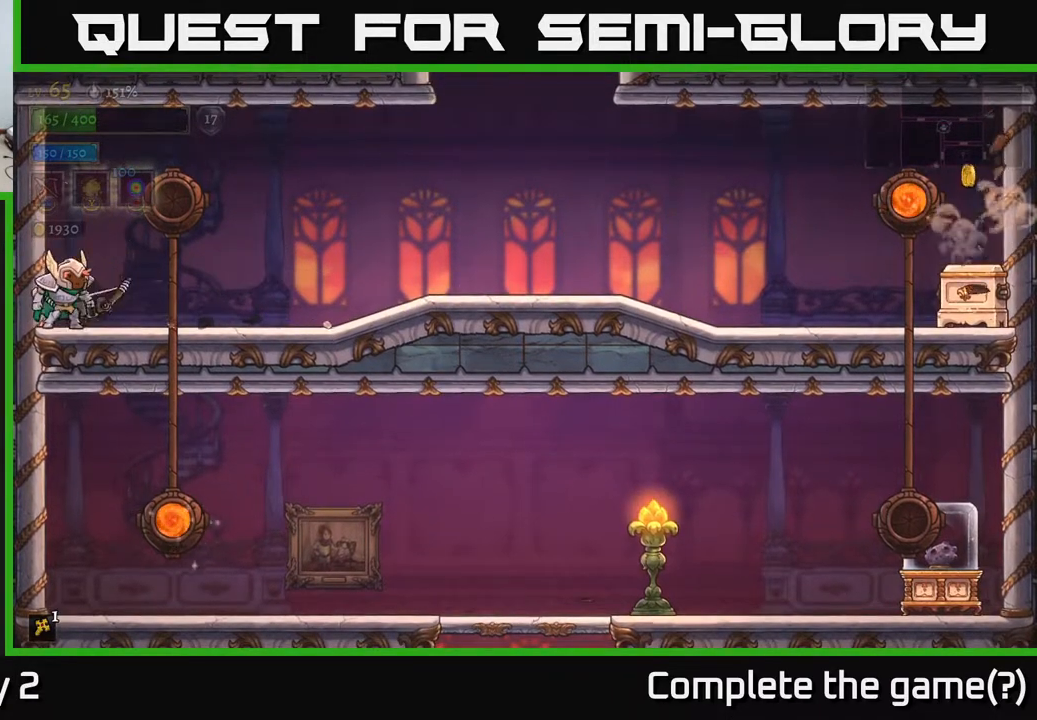
{"buttons": [], "left_stick": "right", "right_stick": "center", "events": [[167, "R2", "down"], [450, "R2", "up"]]}
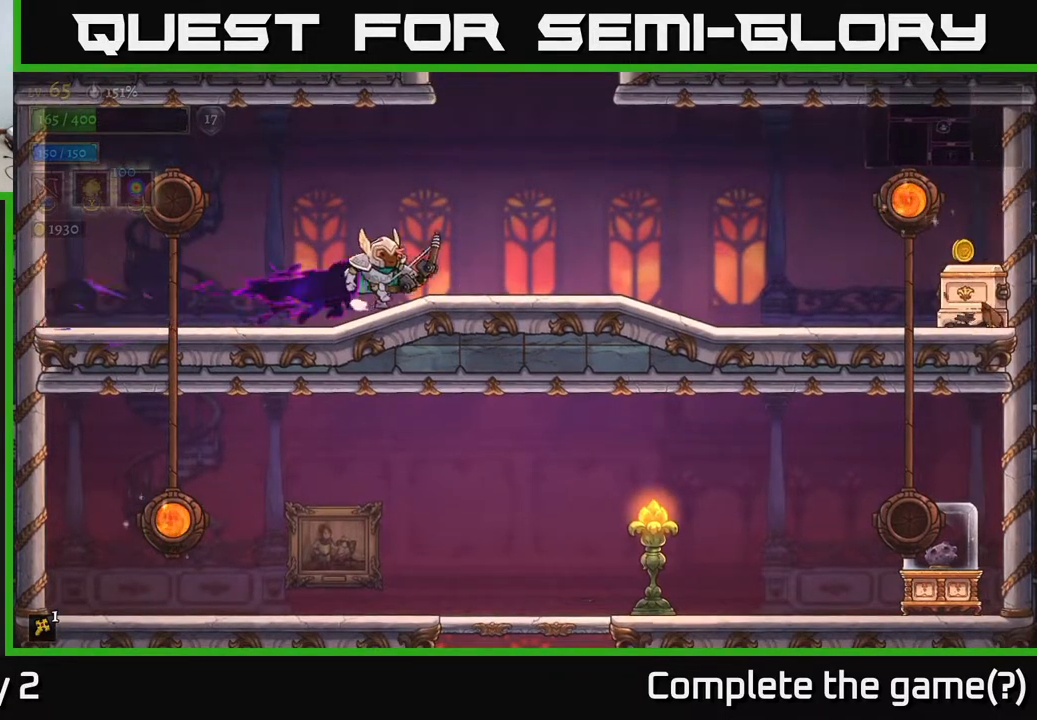
{"buttons": [], "left_stick": "right", "right_stick": "center", "events": [[183, "R2", "down"], [417, "R2", "up"]]}
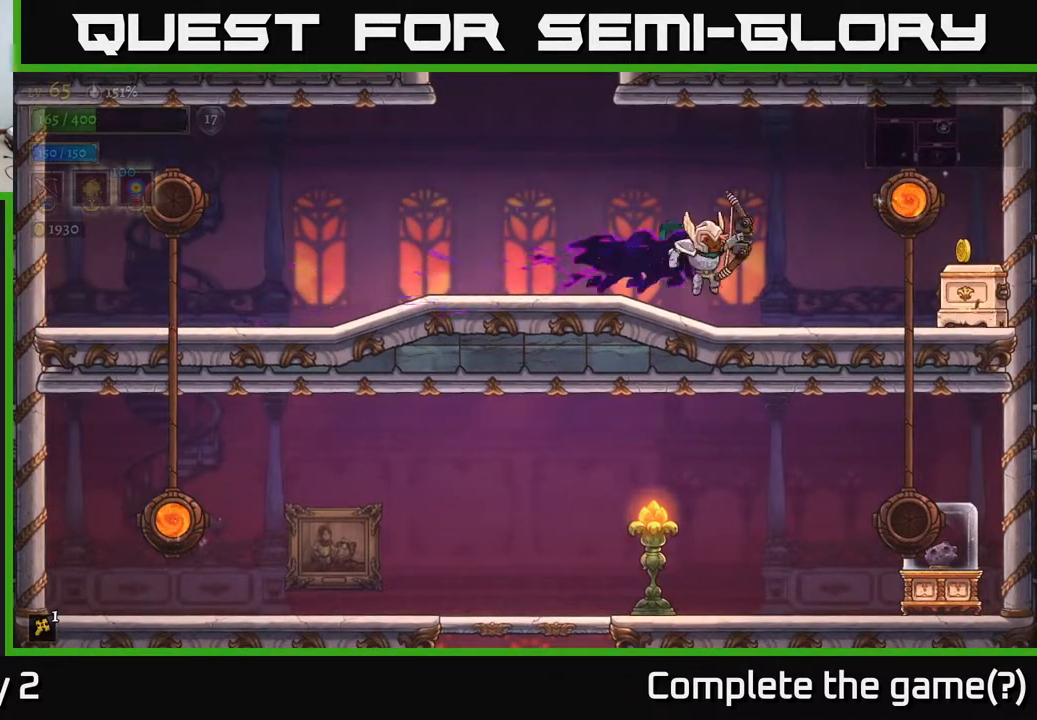
{"buttons": ["A"], "left_stick": "right", "right_stick": "center", "events": [[67, "R2", "down"], [250, "R2", "up"], [500, "A", "down"]]}
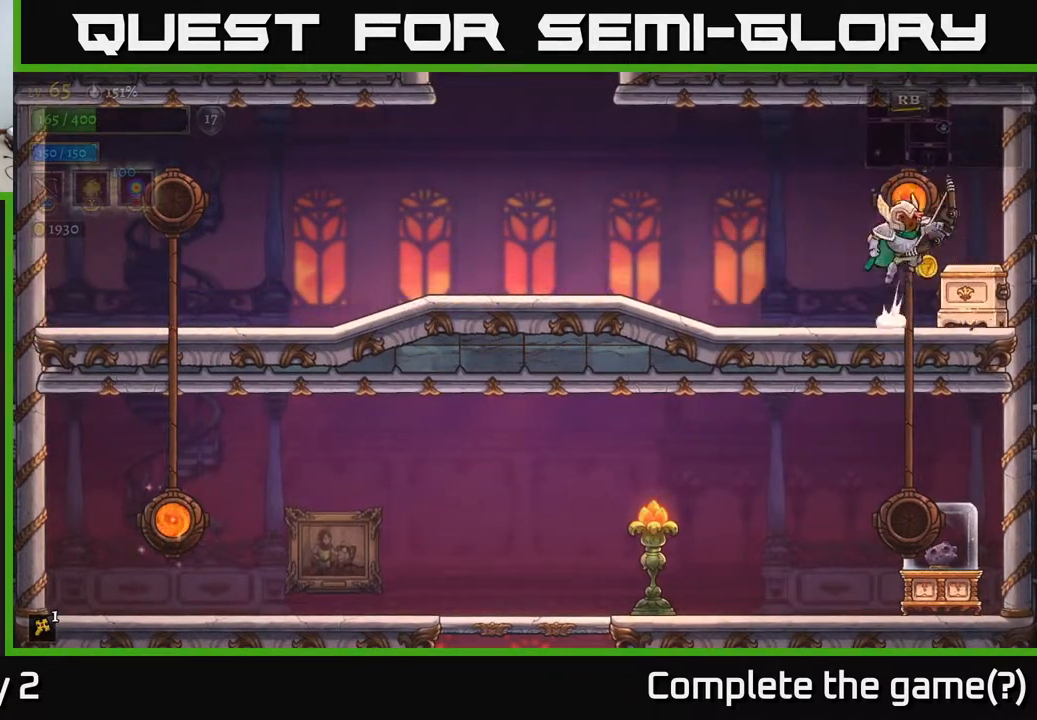
{"buttons": [], "left_stick": "center", "right_stick": "center", "events": [[50, "R1", "down"], [83, "left_stick", "left"], [100, "A", "up"], [150, "R1", "up"], [283, "left_stick", "center"]]}
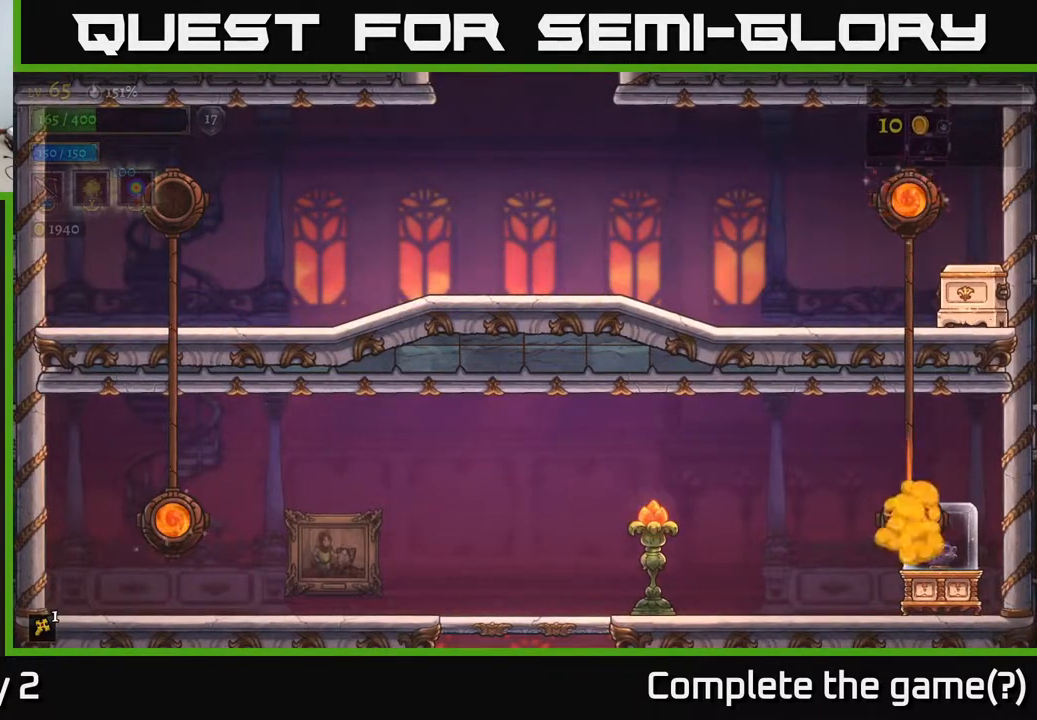
{"buttons": [], "left_stick": "right", "right_stick": "center", "events": [[183, "left_stick", "right"]]}
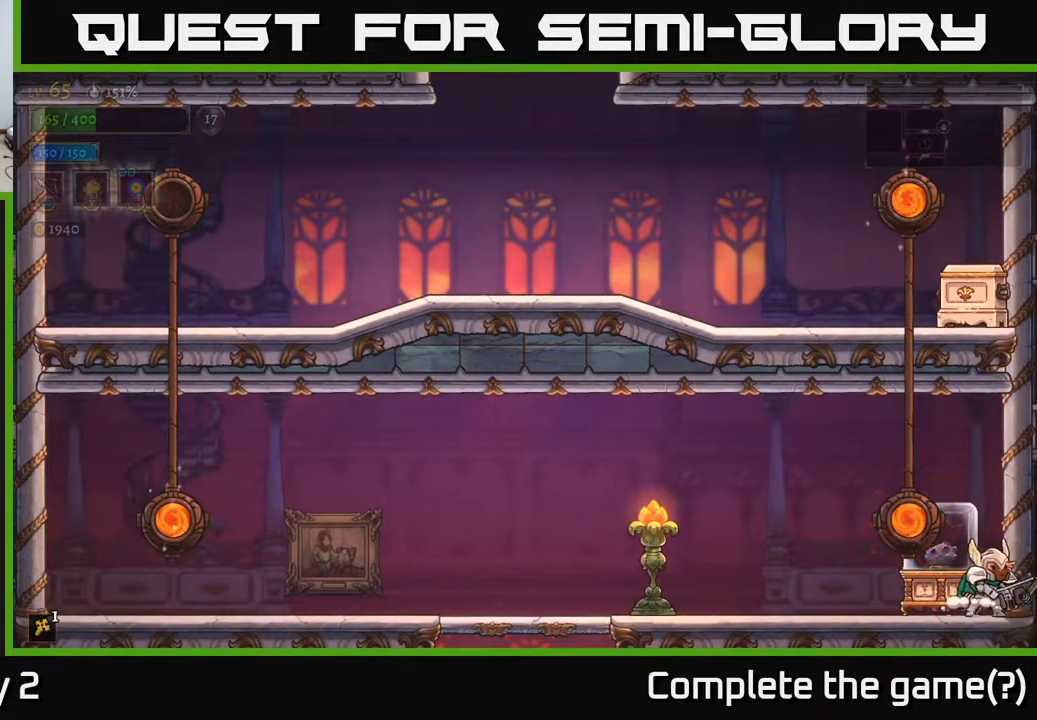
{"buttons": ["X"], "left_stick": "left", "right_stick": "center", "events": [[17, "X", "down"], [133, "left_stick", "left"]]}
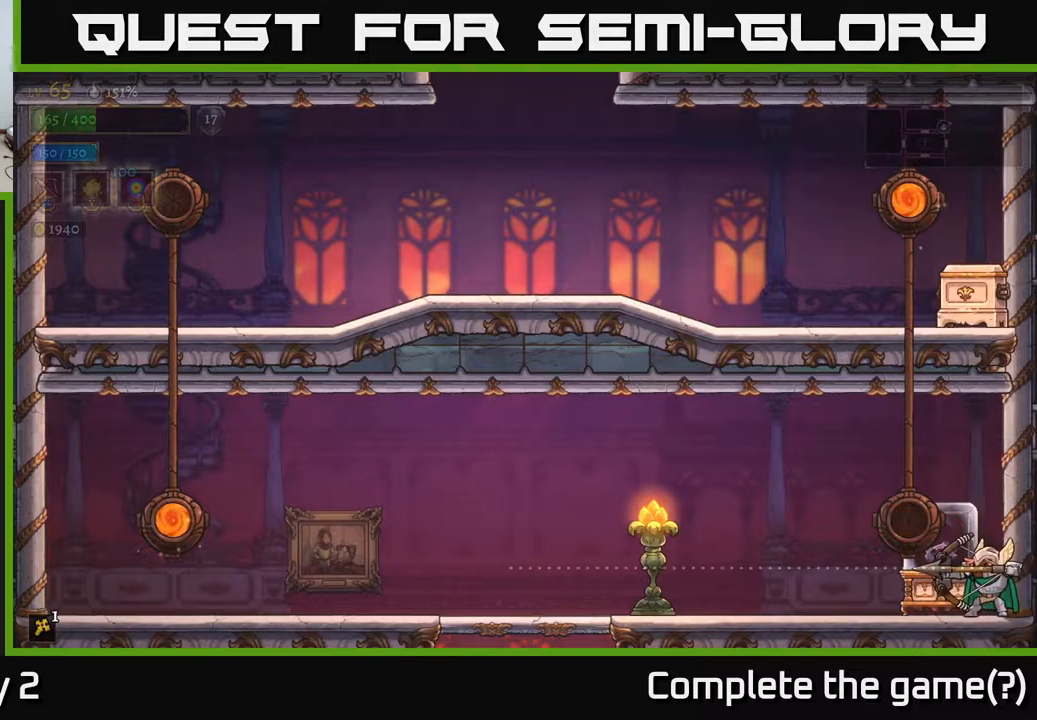
{"buttons": [], "left_stick": "left", "right_stick": "center", "events": [[467, "X", "up"]]}
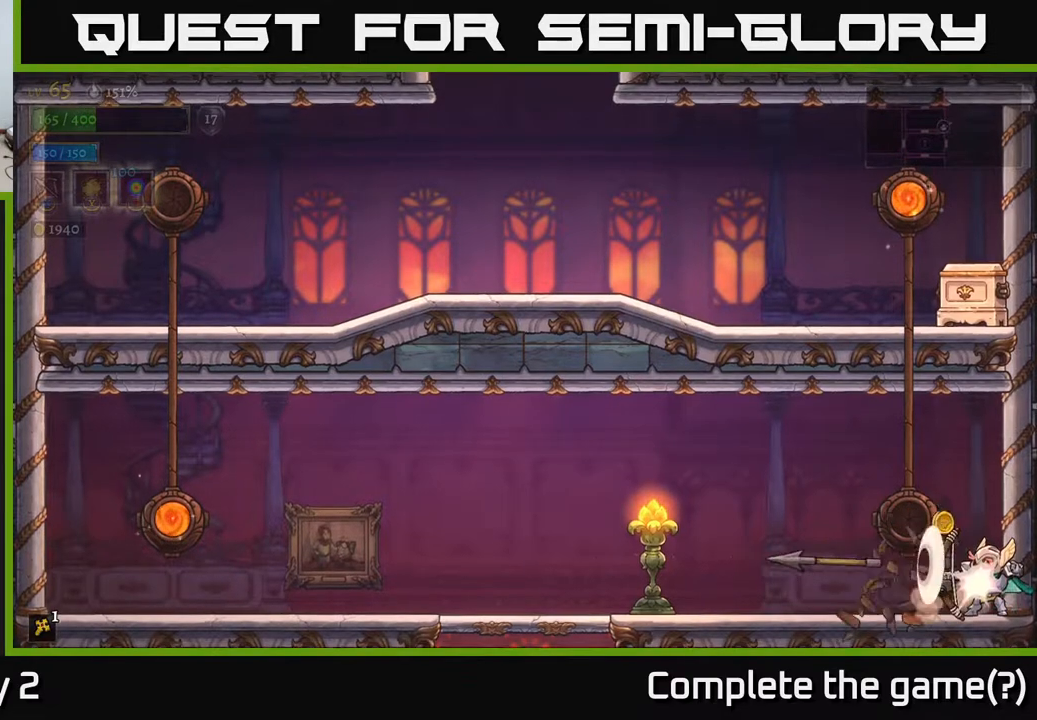
{"buttons": [], "left_stick": "center", "right_stick": "center", "events": [[300, "left_stick", "center"]]}
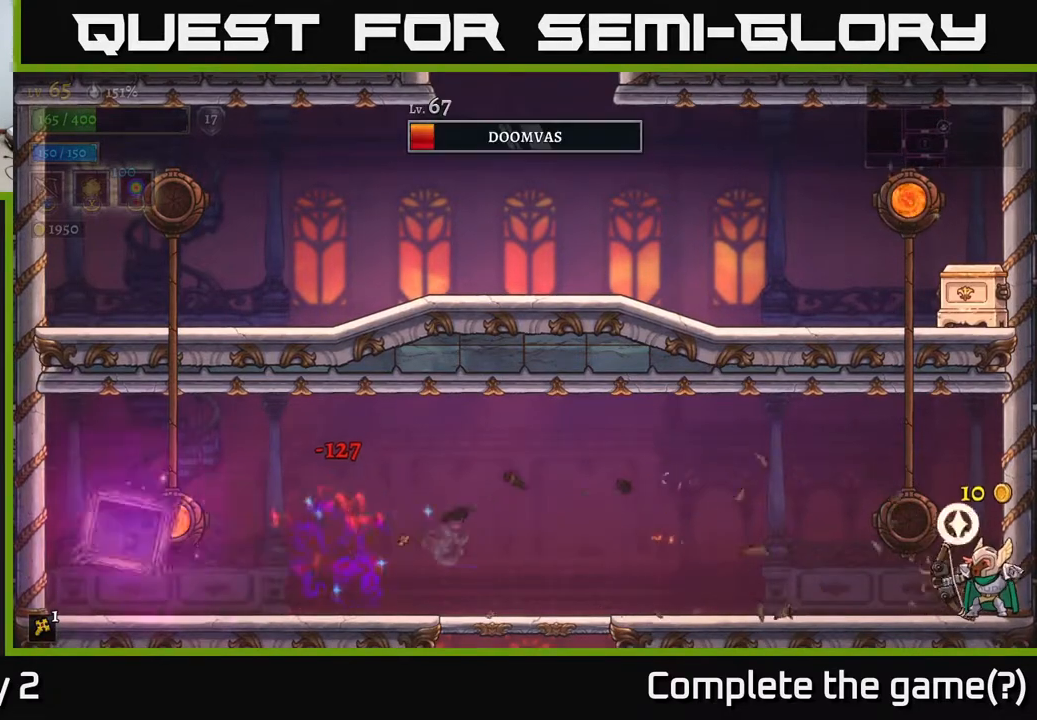
{"buttons": ["X"], "left_stick": "left", "right_stick": "center", "events": [[67, "left_stick", "left"], [117, "X", "down"]]}
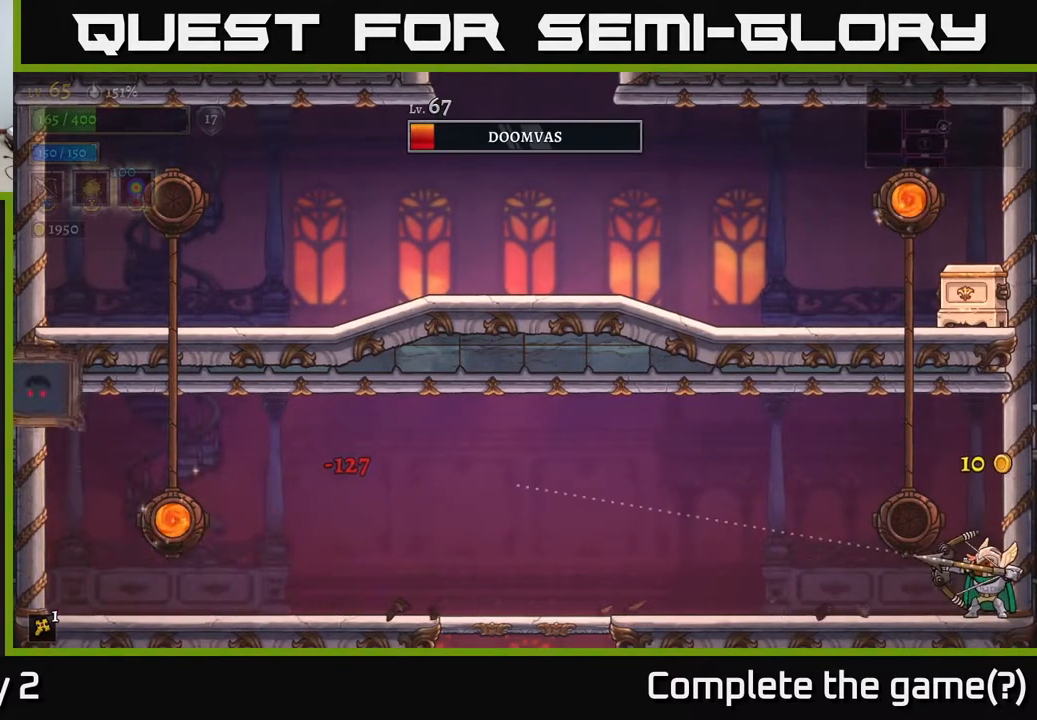
{"buttons": ["X"], "left_stick": "left", "right_stick": "center", "events": []}
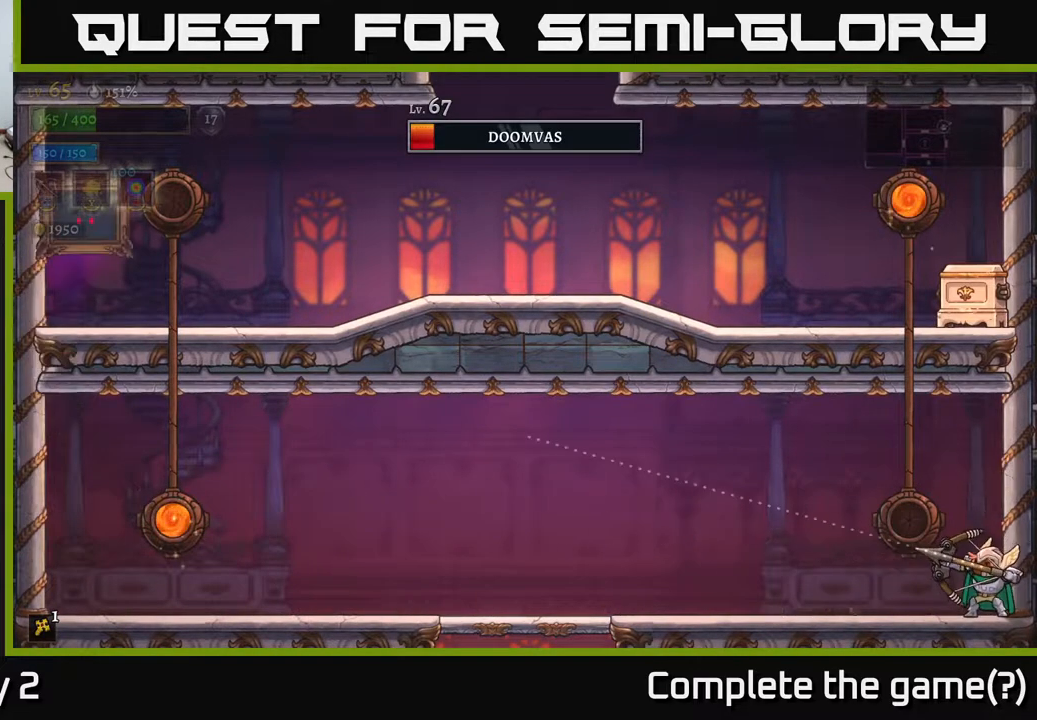
{"buttons": ["X"], "left_stick": "up-left", "right_stick": "center", "events": [[400, "left_stick", "up-left"]]}
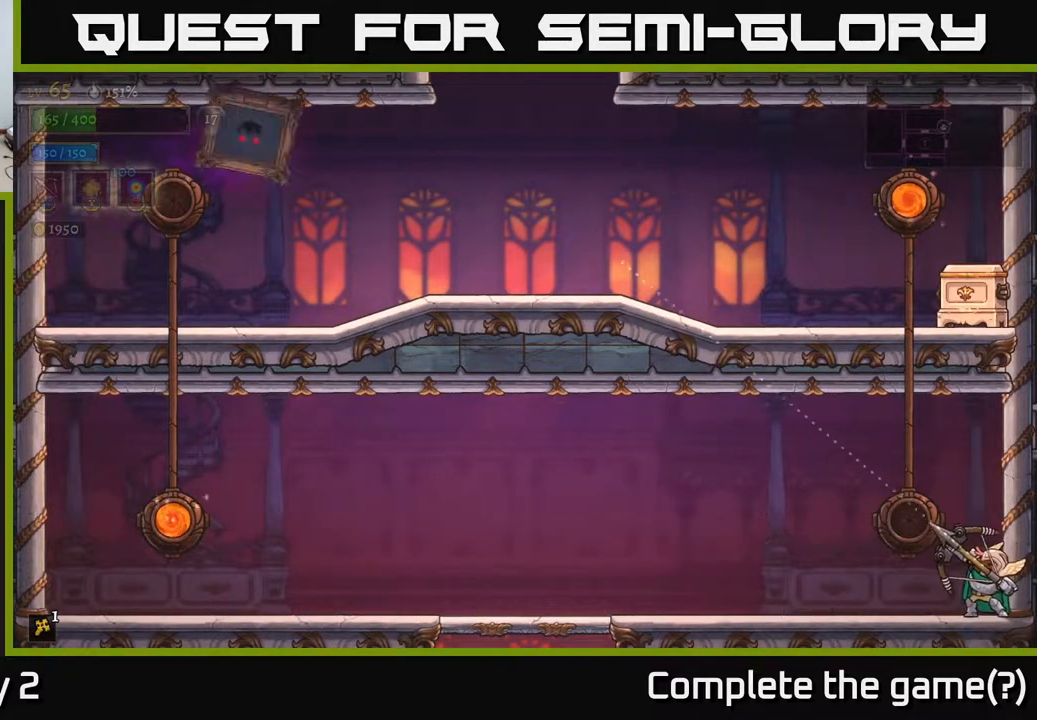
{"buttons": ["X"], "left_stick": "up-left", "right_stick": "center", "events": []}
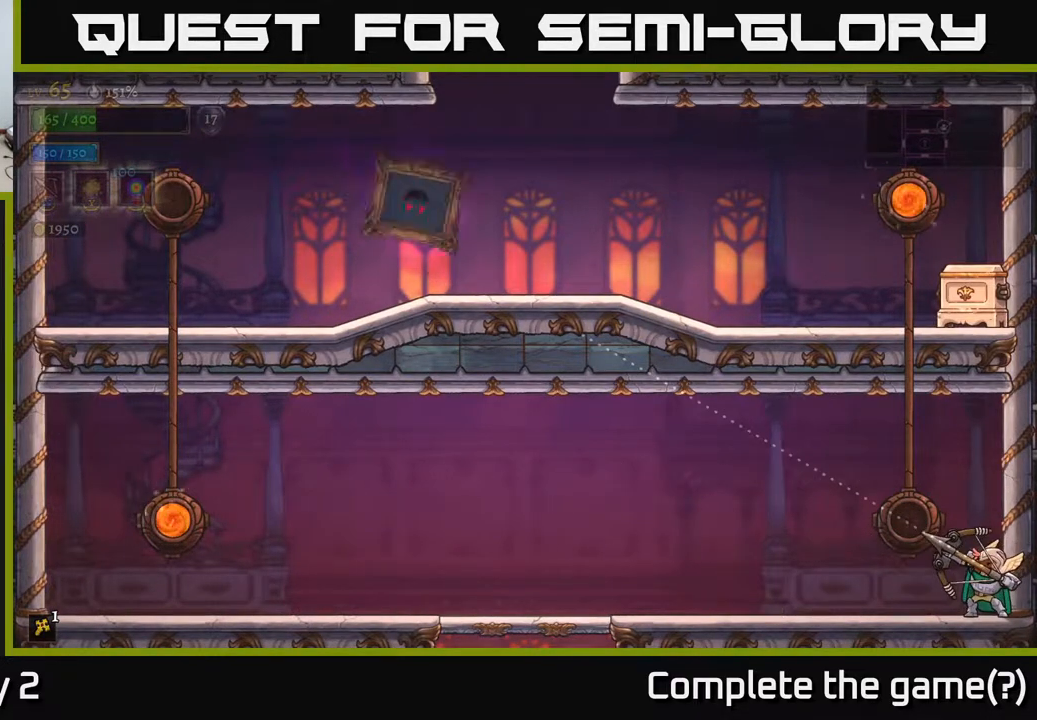
{"buttons": ["X"], "left_stick": "up-left", "right_stick": "center", "events": []}
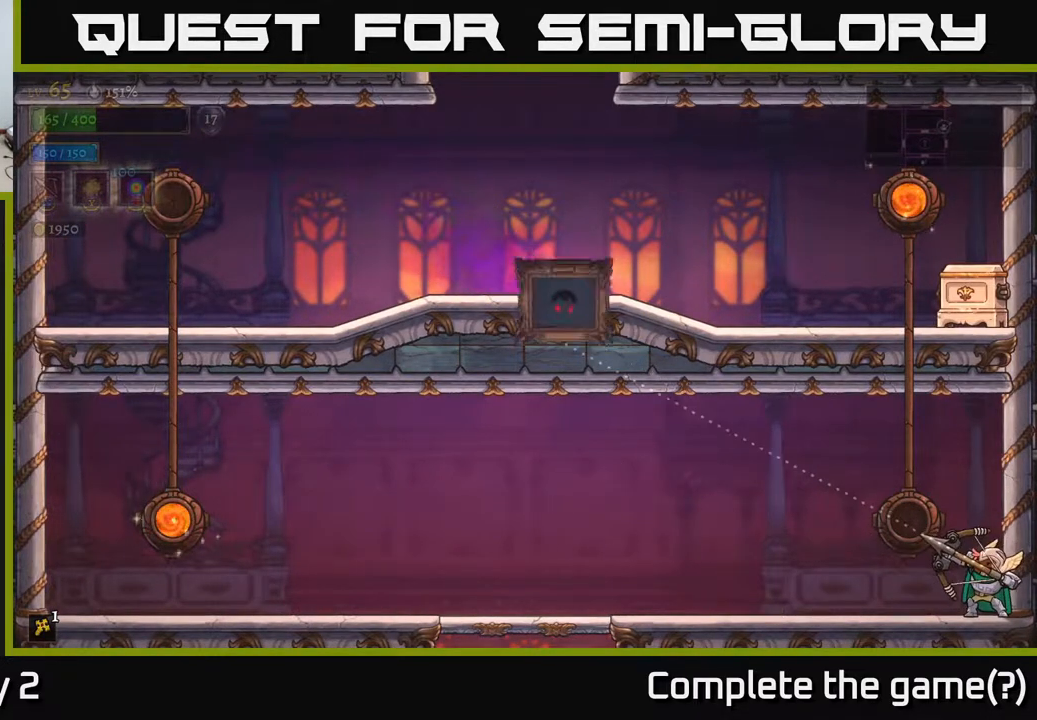
{"buttons": ["X"], "left_stick": "up-left", "right_stick": "center", "events": []}
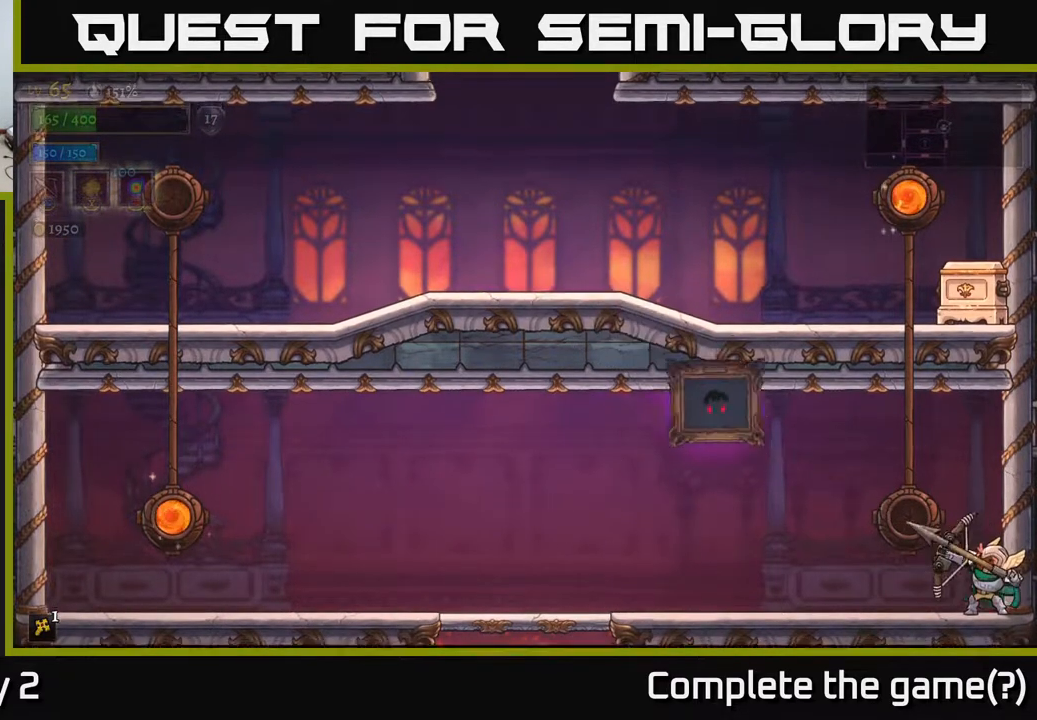
{"buttons": [], "left_stick": "left", "right_stick": "center", "events": [[33, "X", "up"], [250, "left_stick", "center"], [467, "left_stick", "left"]]}
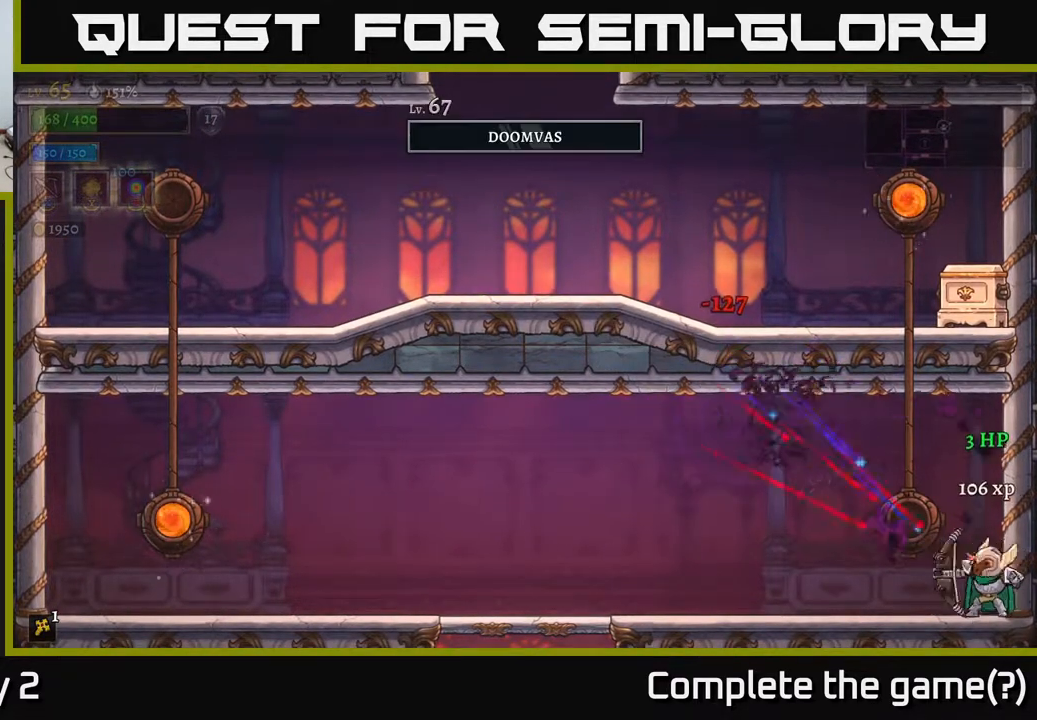
{"buttons": ["L2"], "left_stick": "left", "right_stick": "center", "events": [[317, "L2", "down"]]}
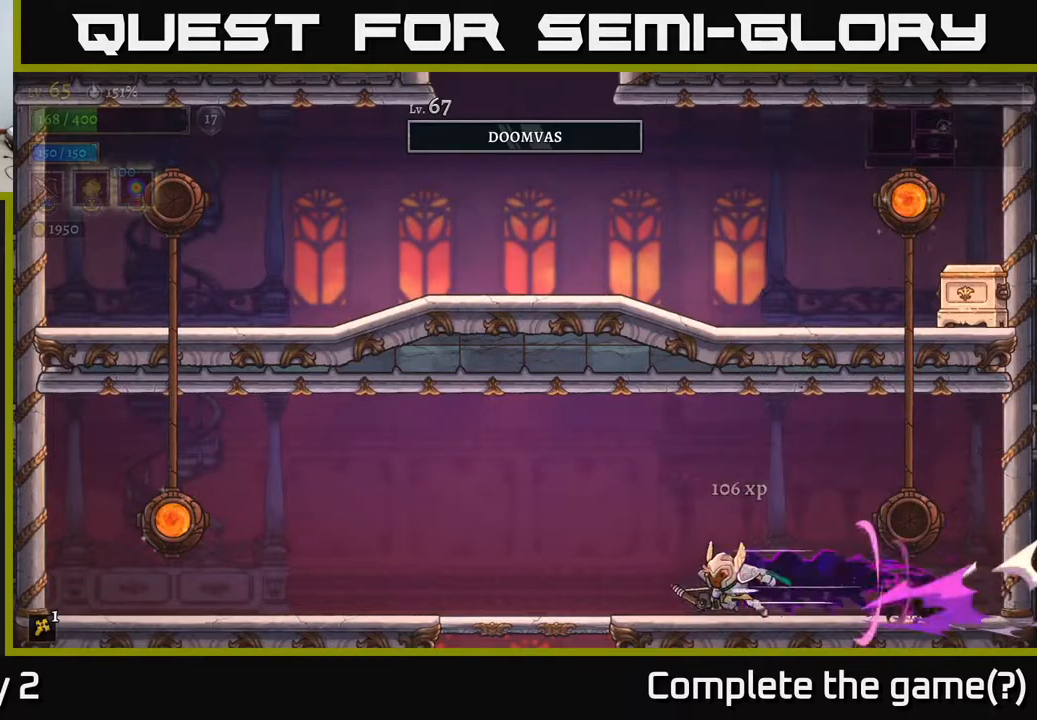
{"buttons": ["A"], "left_stick": "down-left", "right_stick": "center", "events": [[17, "L2", "up"], [167, "left_stick", "up-left"], [400, "left_stick", "down-left"], [467, "A", "down"]]}
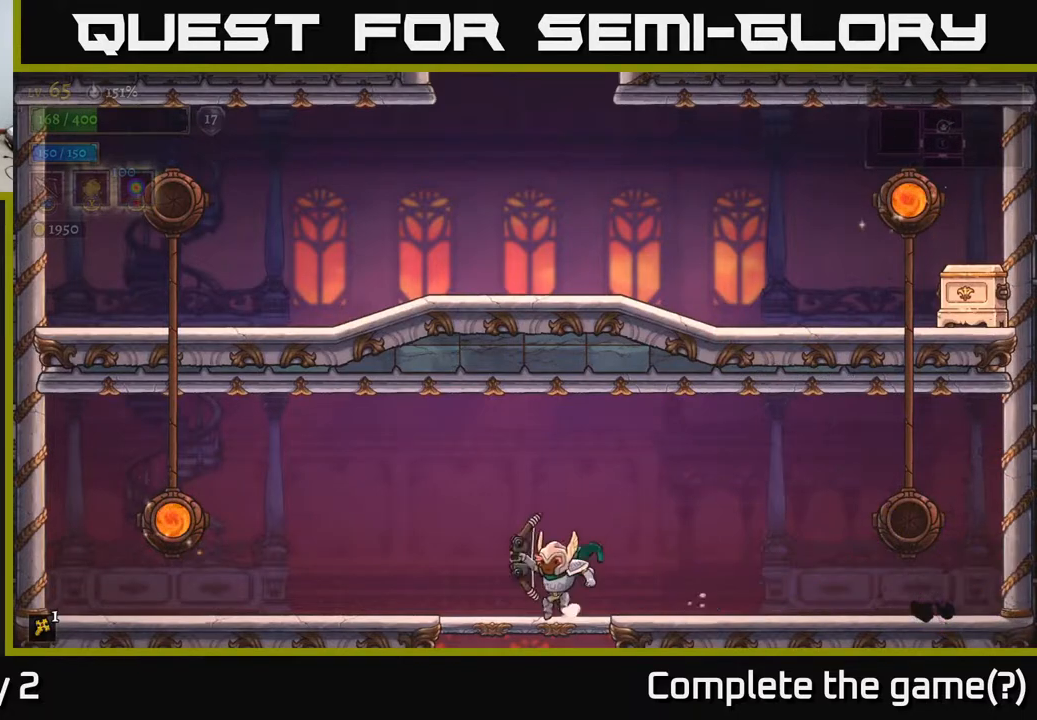
{"buttons": [], "left_stick": "center", "right_stick": "center", "events": [[83, "A", "up"], [317, "left_stick", "center"]]}
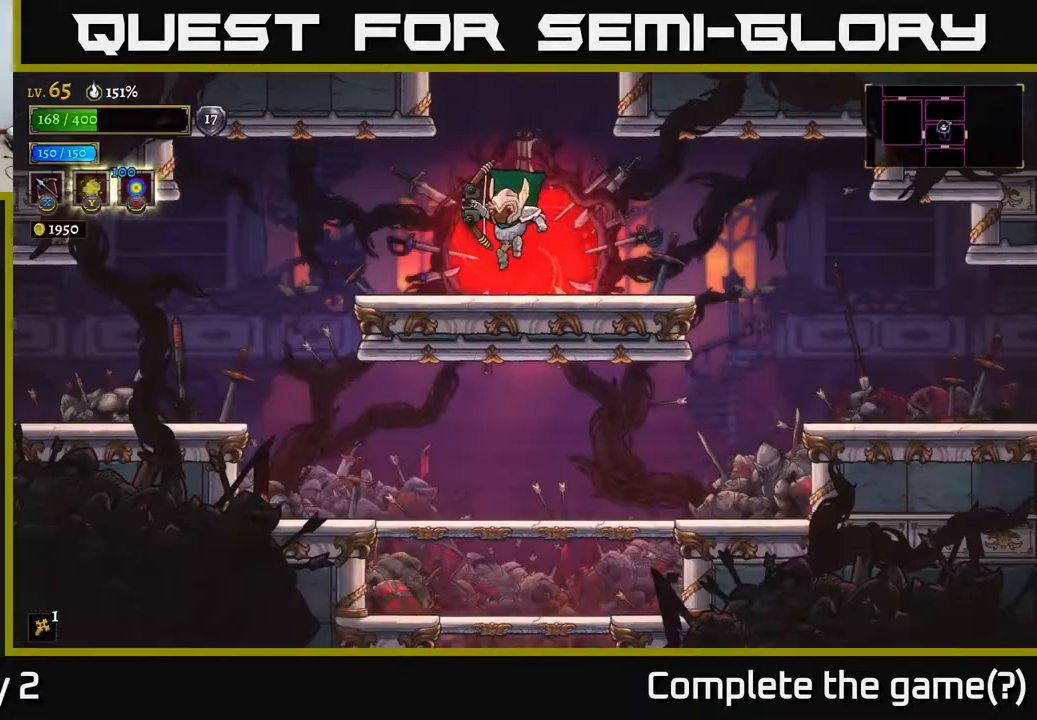
{"buttons": [], "left_stick": "right", "right_stick": "center", "events": [[133, "left_stick", "left"], [317, "left_stick", "center"], [400, "left_stick", "right"]]}
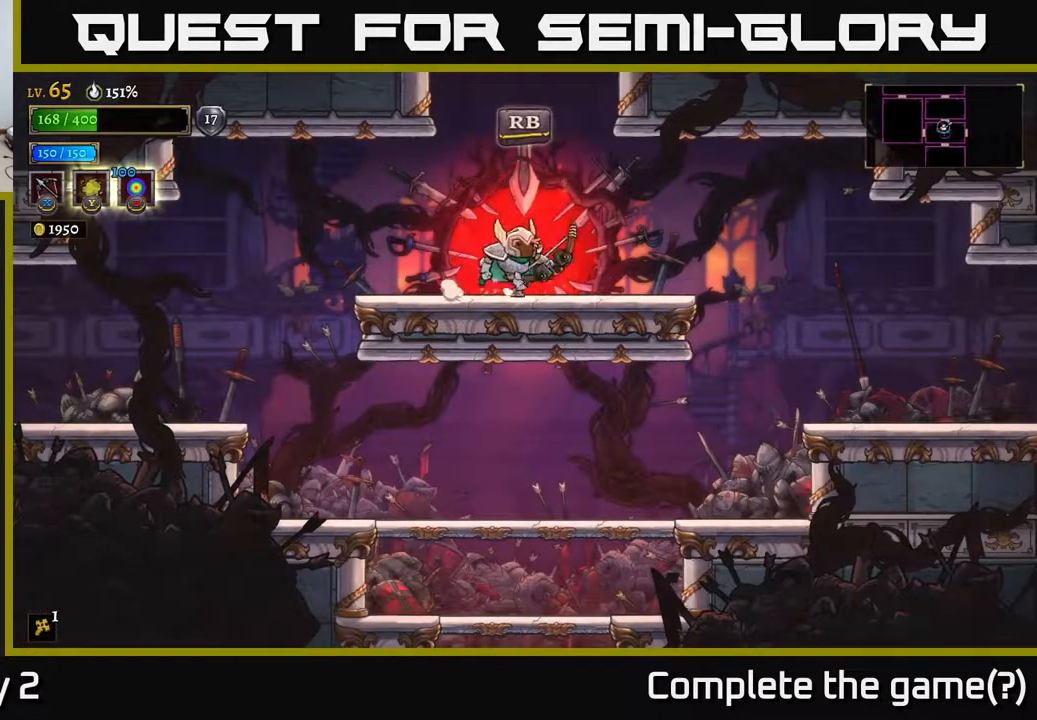
{"buttons": [], "left_stick": "right", "right_stick": "center", "events": [[217, "R2", "down"], [483, "R2", "up"]]}
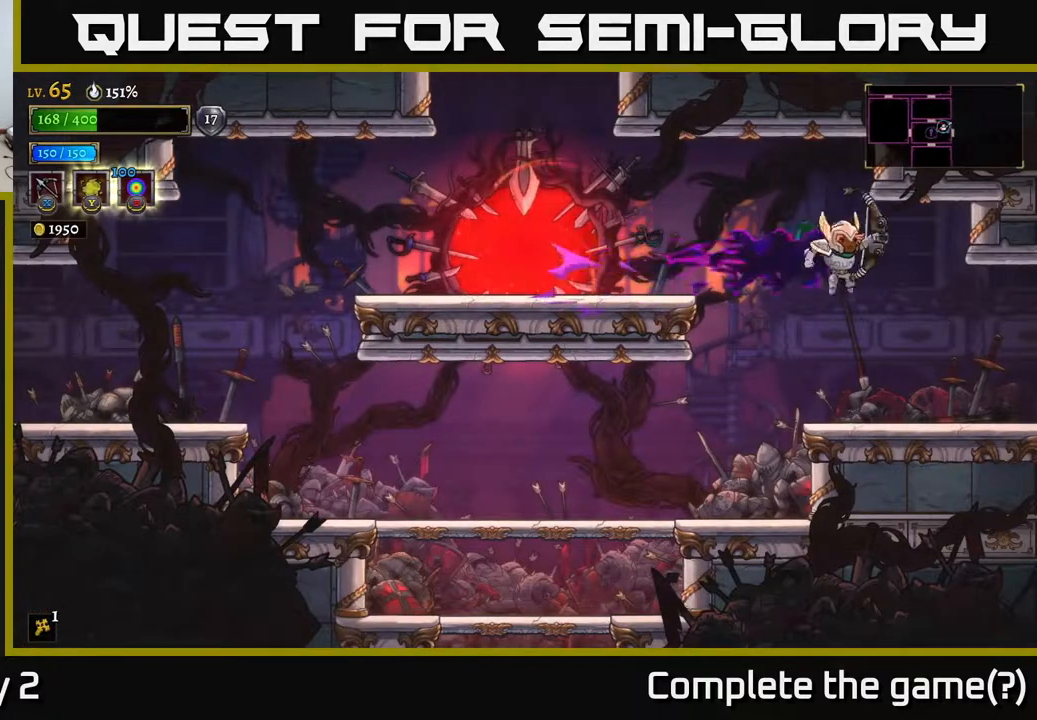
{"buttons": [], "left_stick": "right", "right_stick": "center", "events": []}
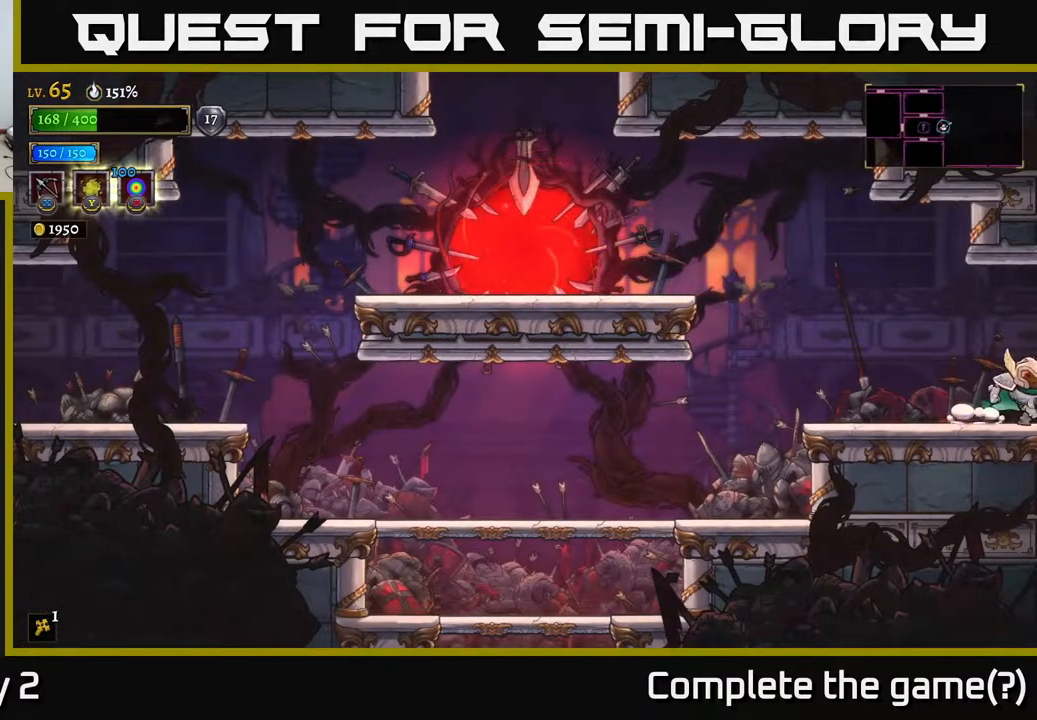
{"buttons": [], "left_stick": "center", "right_stick": "center", "events": [[233, "left_stick", "center"]]}
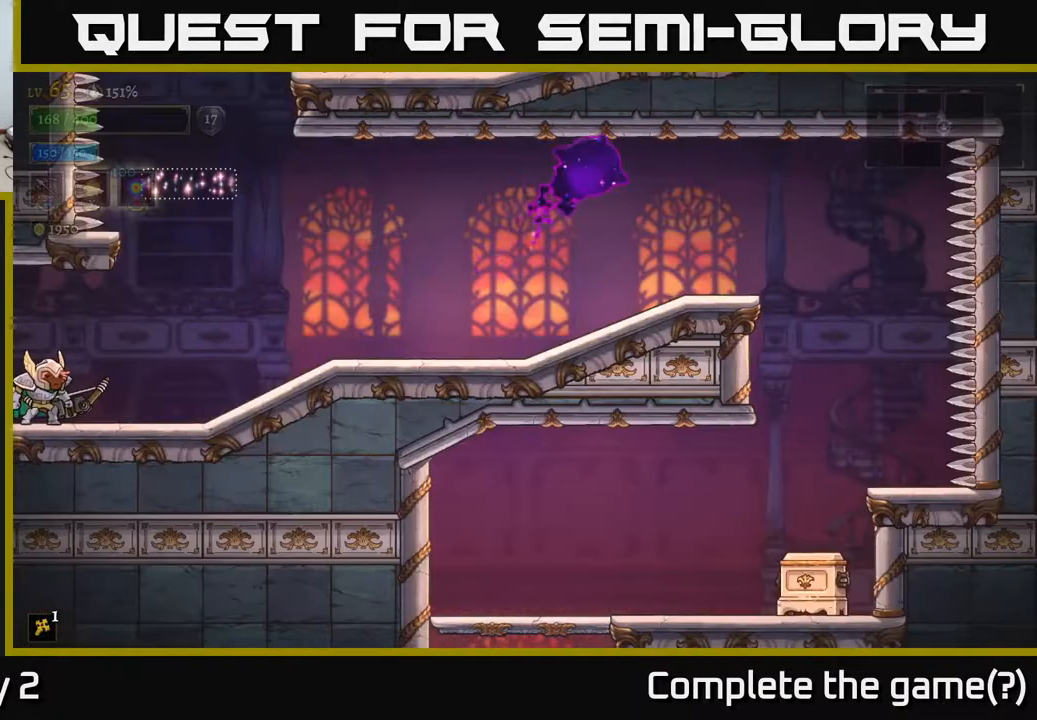
{"buttons": [], "left_stick": "center", "right_stick": "center", "events": []}
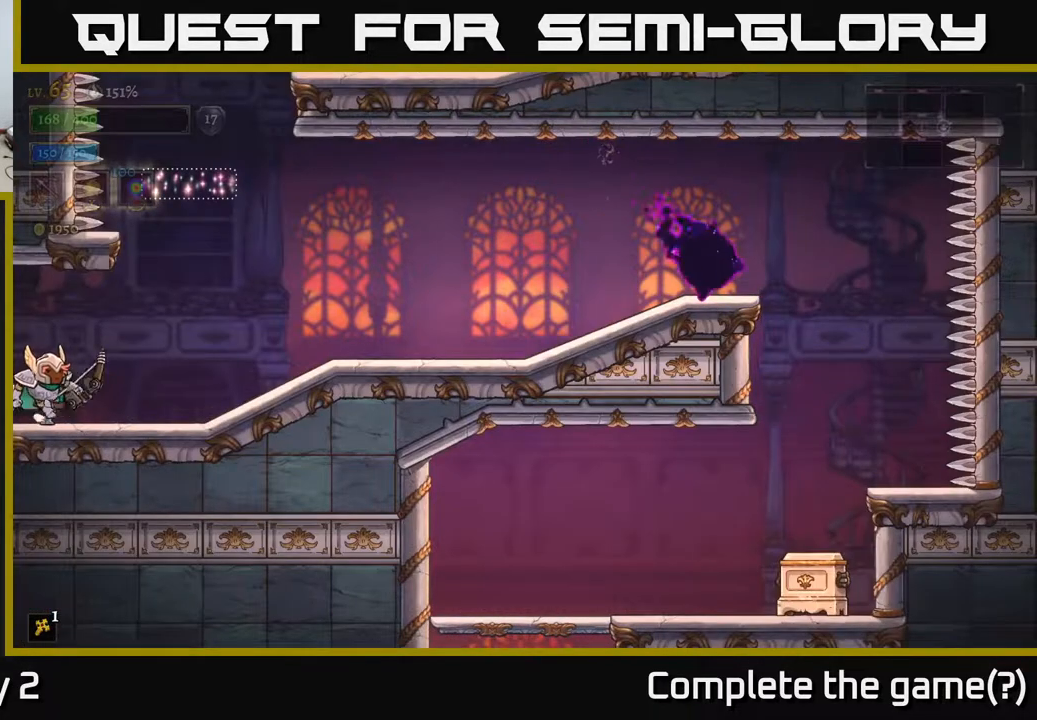
{"buttons": [], "left_stick": "center", "right_stick": "center", "events": [[17, "left_stick", "right"], [500, "left_stick", "center"]]}